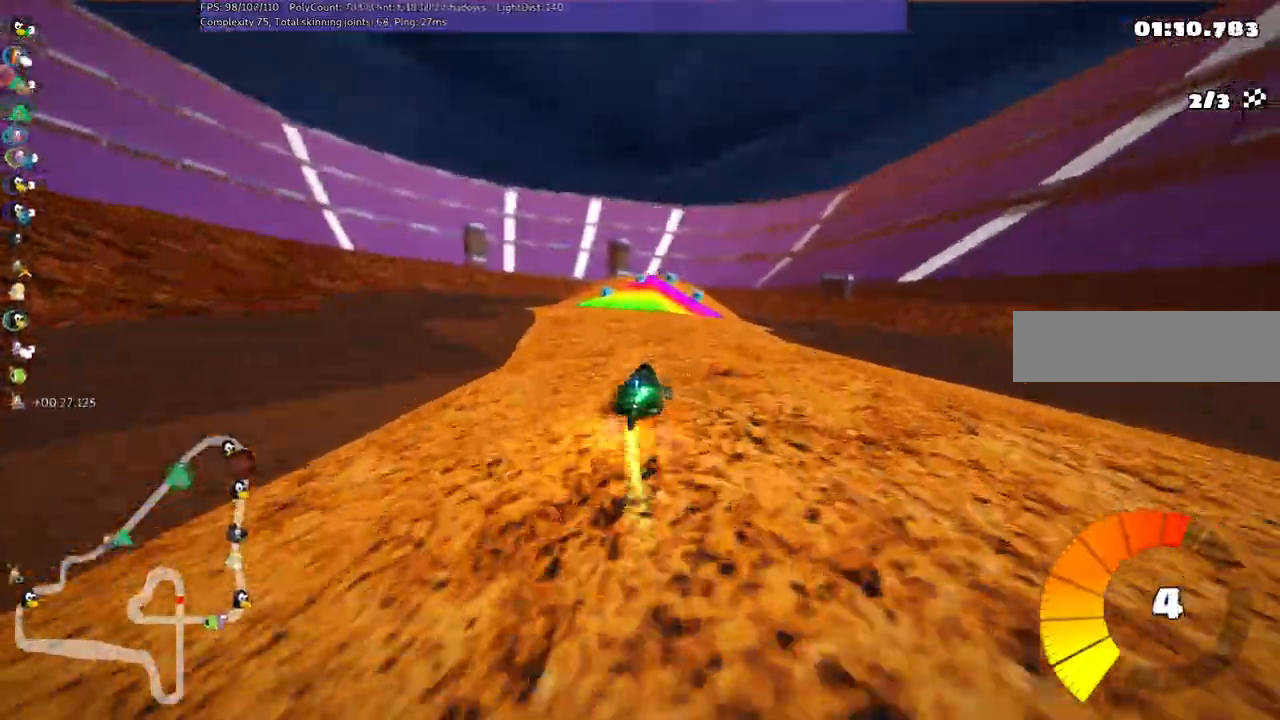
Gameplay with keyboard; each line is a JSON object with the keys held at the frame after it. "events" lists presses ("down") and releases ("up") of ".", "/", "alt_r", "b", "c", "comma", "ctrl_r", "d", "down", "f", "g", "h", "j", "k", "l", "left", "m", "n", "quote", "return", "right", "semicolon", "shift_r", "space", "super", "up" and "v" between this image and that frame as [ms after this image, input, new state], when the widget could be followed in between. No other keys are recorded. Mouse input is not recorded.
{"keys": ["up"], "events": [[50, "left", "up"], [100, "m", "up"], [250, "left", "down"], [484, "left", "up"]]}
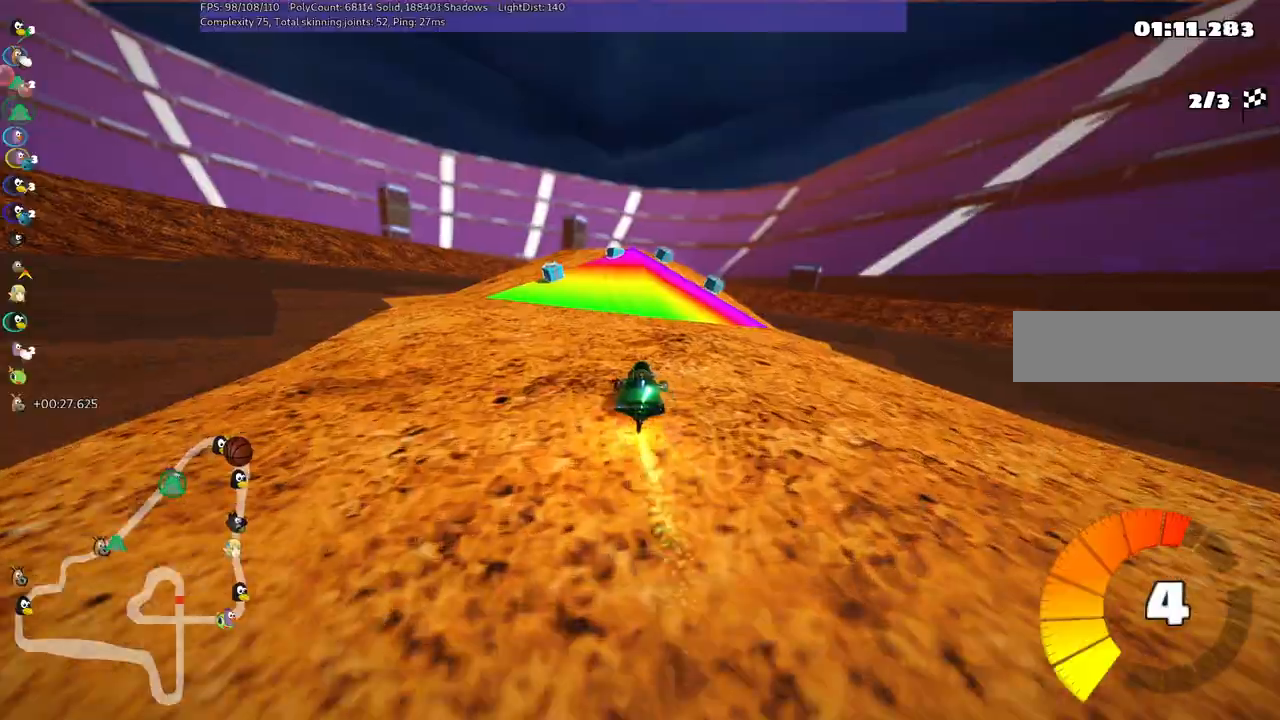
{"keys": ["up"], "events": []}
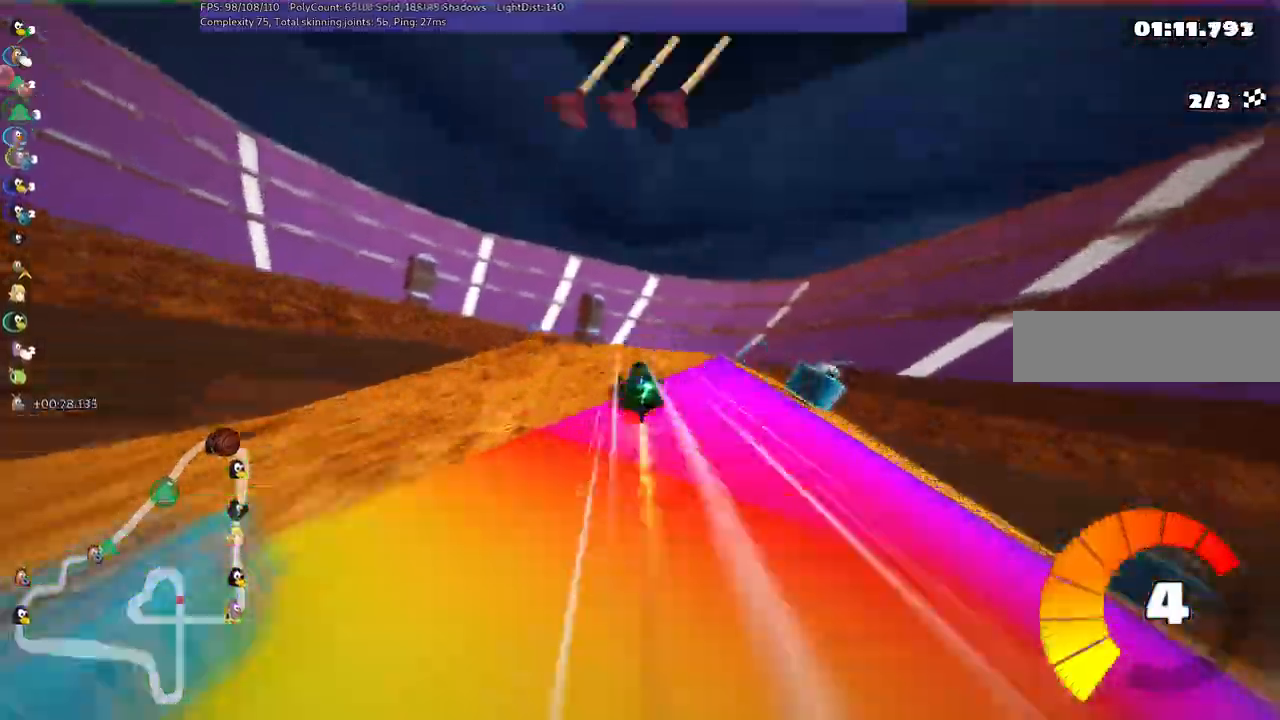
{"keys": ["left", "m", "up"]}
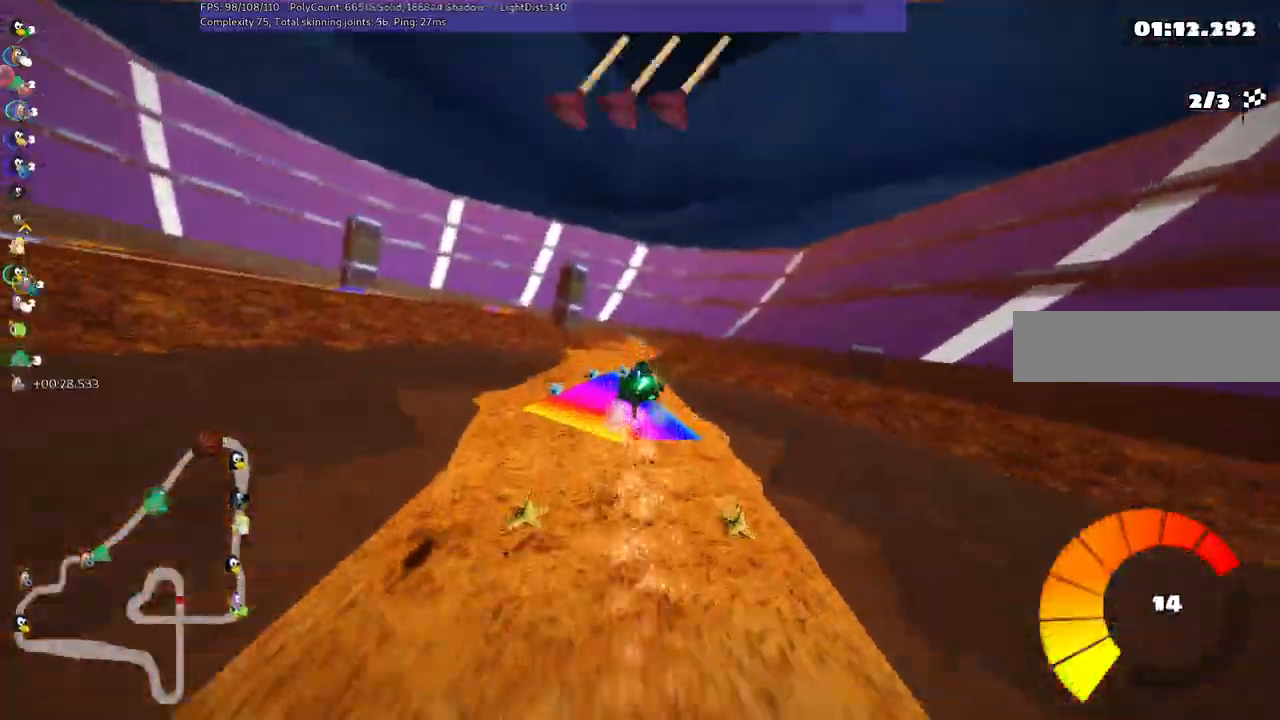
{"keys": ["left", "m", "up"], "events": []}
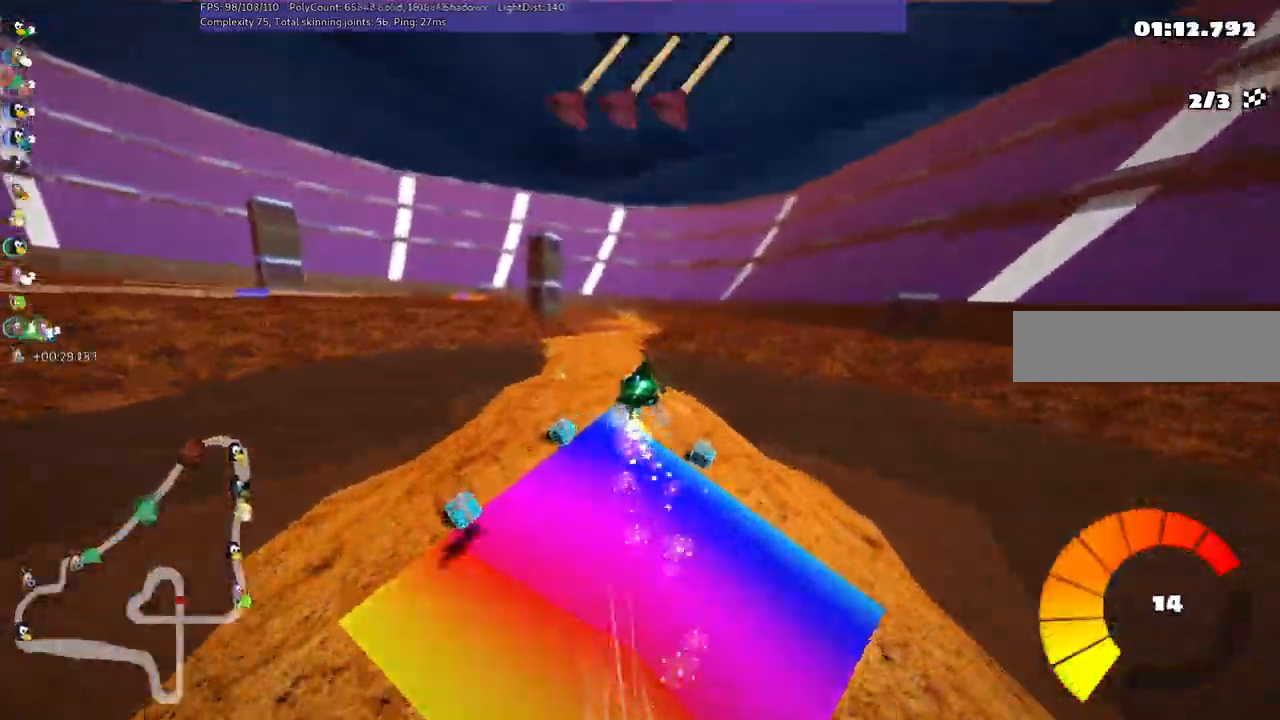
{"keys": ["left", "m", "up"], "events": []}
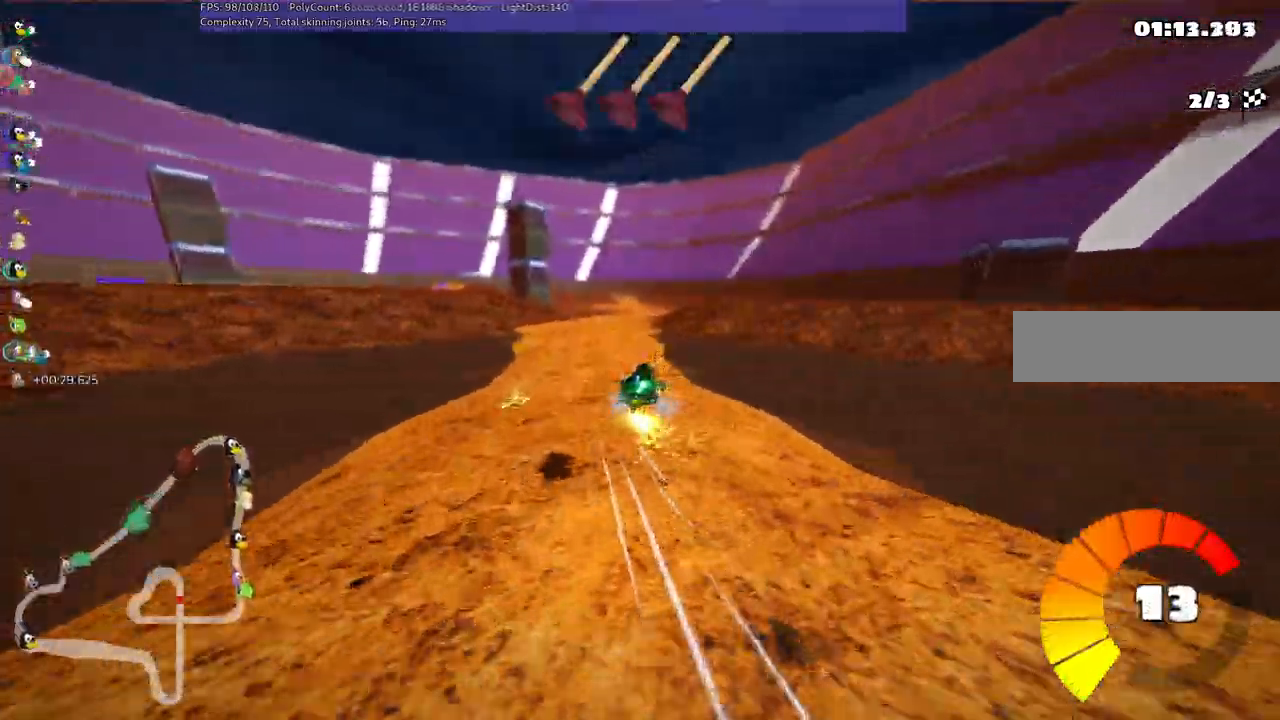
{"keys": ["left", "up"], "events": [[300, "m", "up"], [300, "n", "down"], [484, "n", "up"]]}
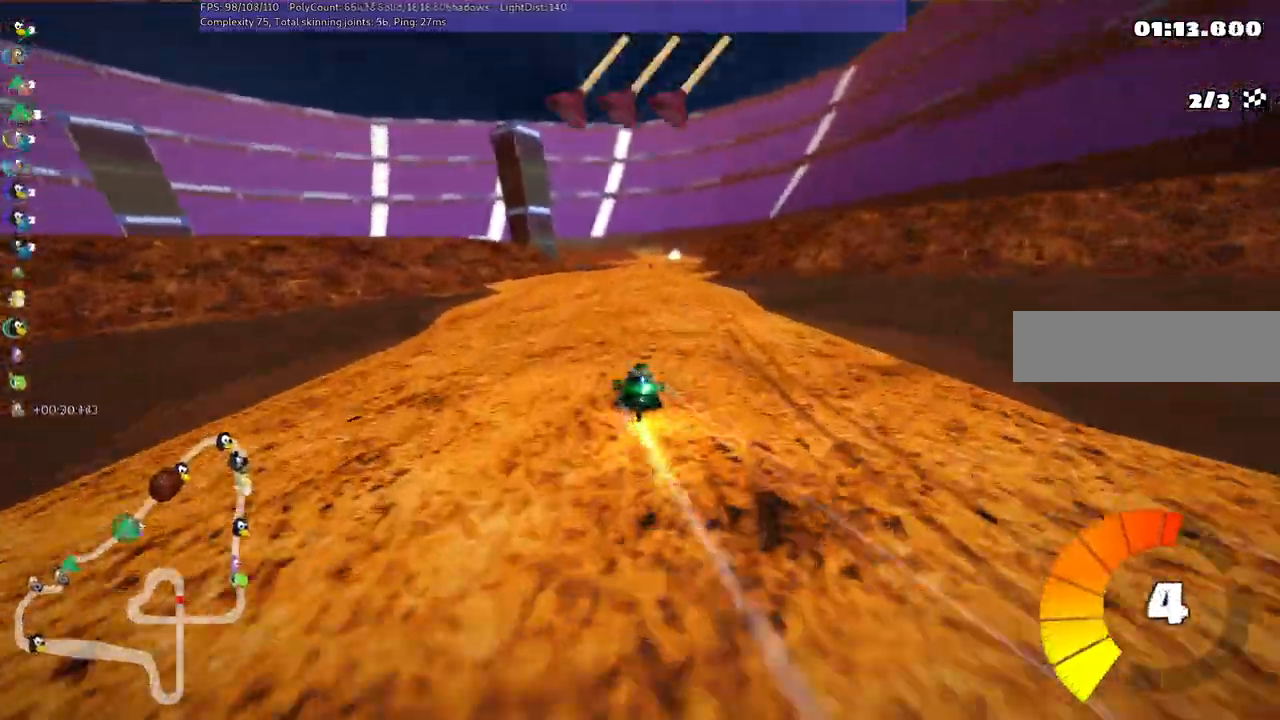
{"keys": ["left", "m", "right", "up"], "events": [[84, "left", "up"], [317, "right", "down"], [367, "m", "down"], [467, "left", "down"]]}
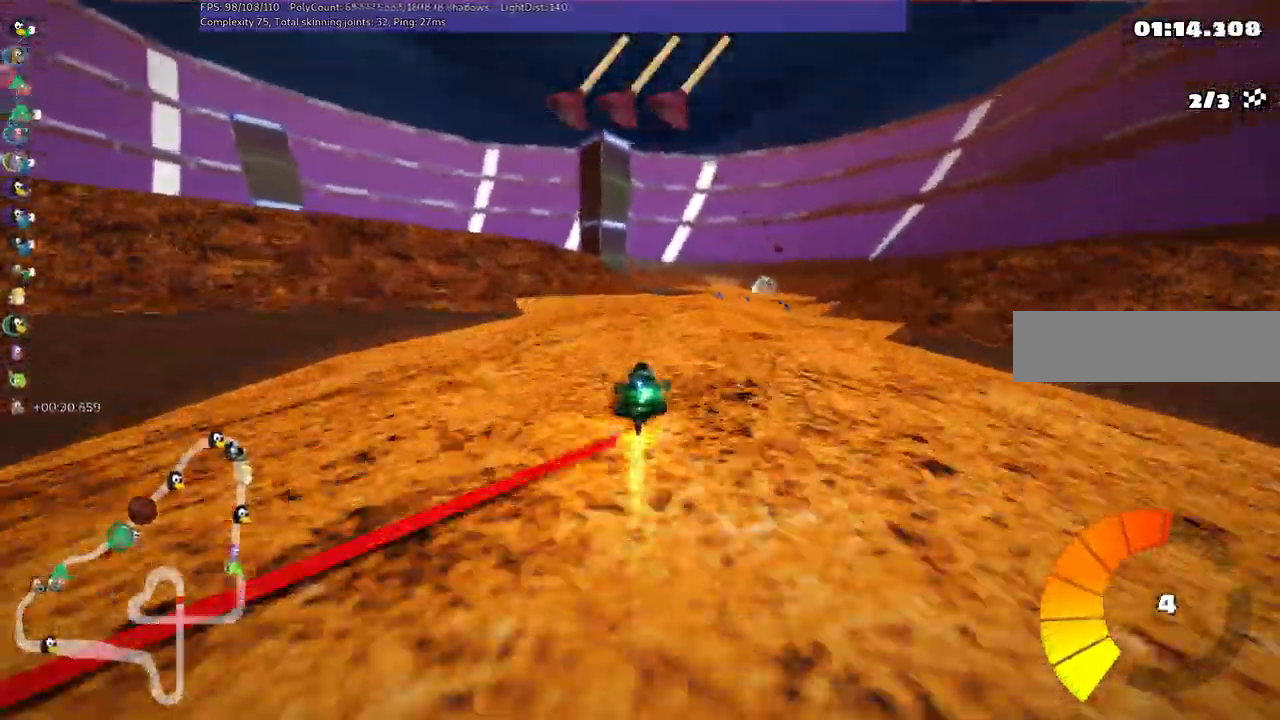
{"keys": ["left", "m", "up"], "events": [[17, "right", "up"], [250, "right", "down"], [300, "right", "up"]]}
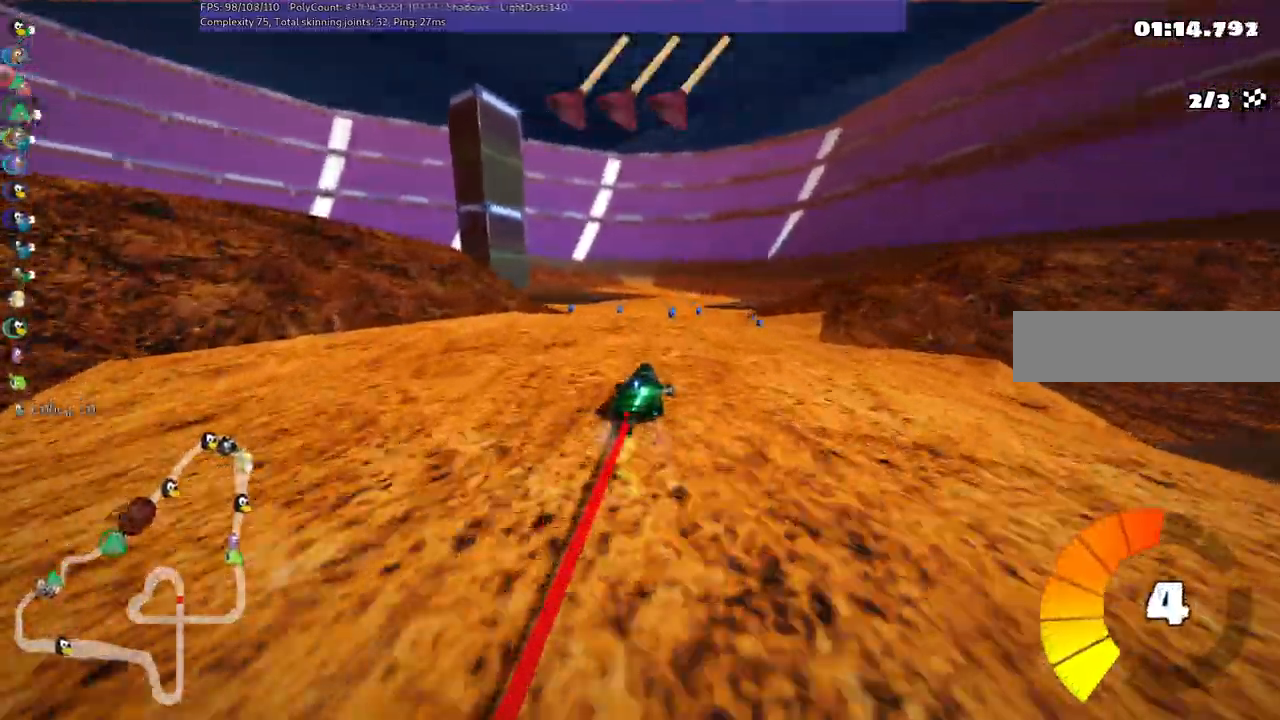
{"keys": ["left", "m", "up"], "events": [[34, "right", "down"], [134, "right", "up"], [234, "right", "down"], [450, "right", "up"]]}
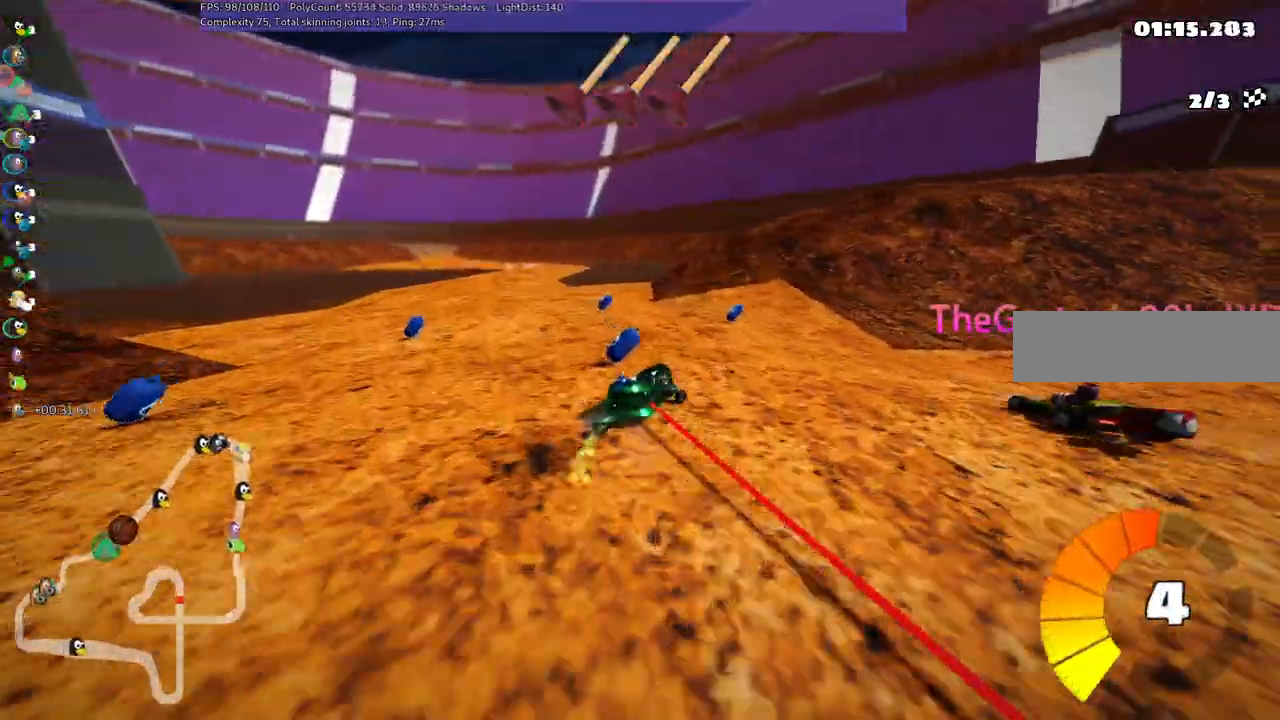
{"keys": ["left", "n", "up"], "events": [[250, "n", "down"], [350, "m", "up"], [350, "space", "down"], [434, "space", "up"]]}
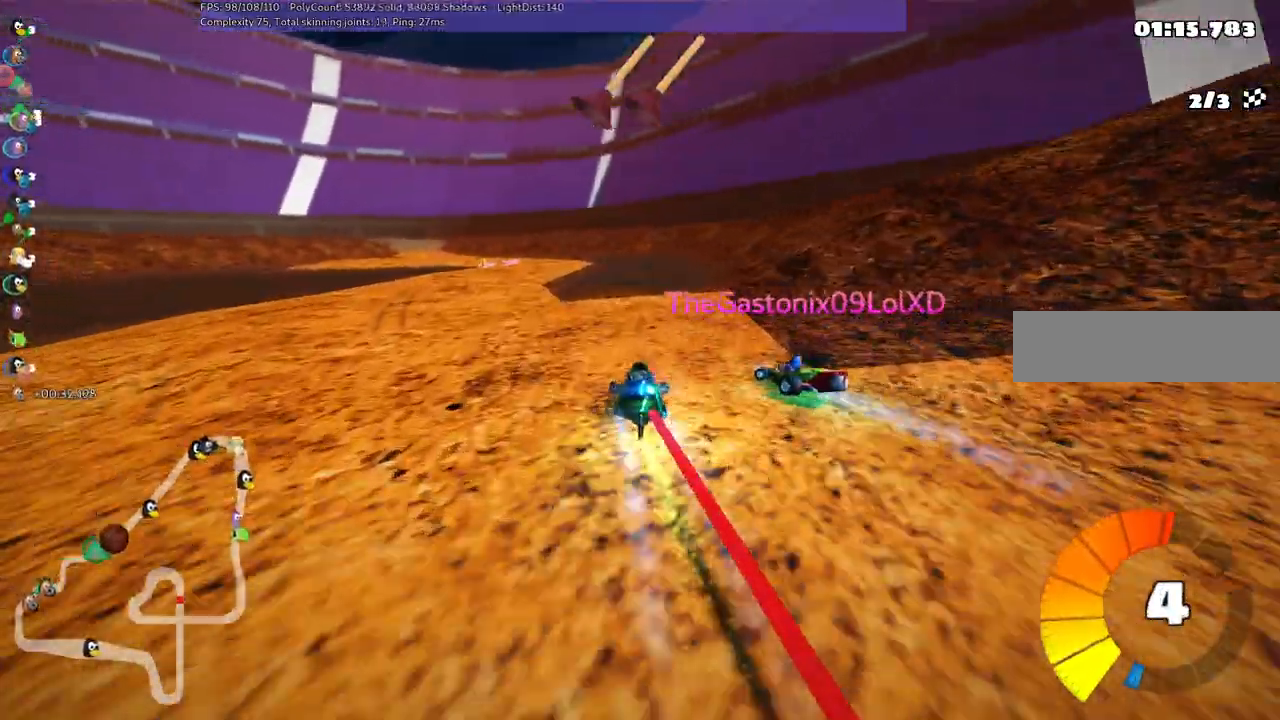
{"keys": ["up"], "events": [[34, "n", "up"], [400, "left", "up"]]}
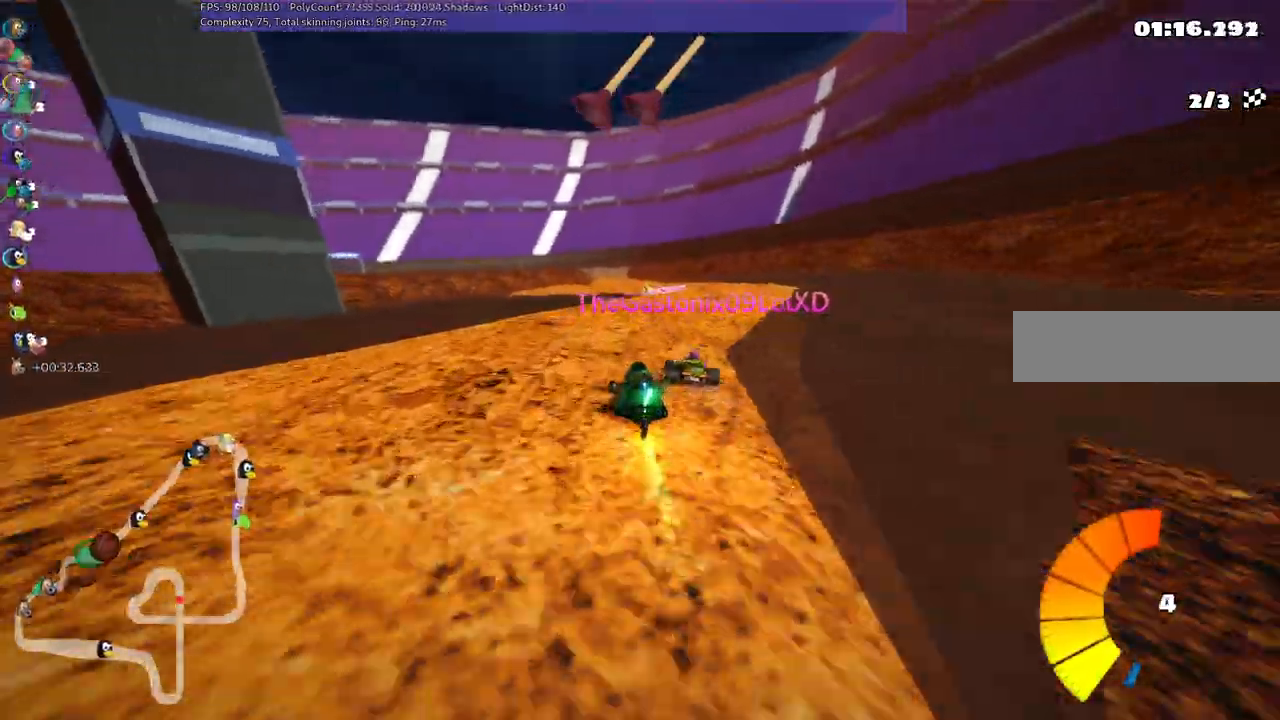
{"keys": ["left", "up"], "events": [[150, "right", "down"], [200, "m", "down"], [350, "left", "down"], [350, "right", "up"], [400, "m", "up"]]}
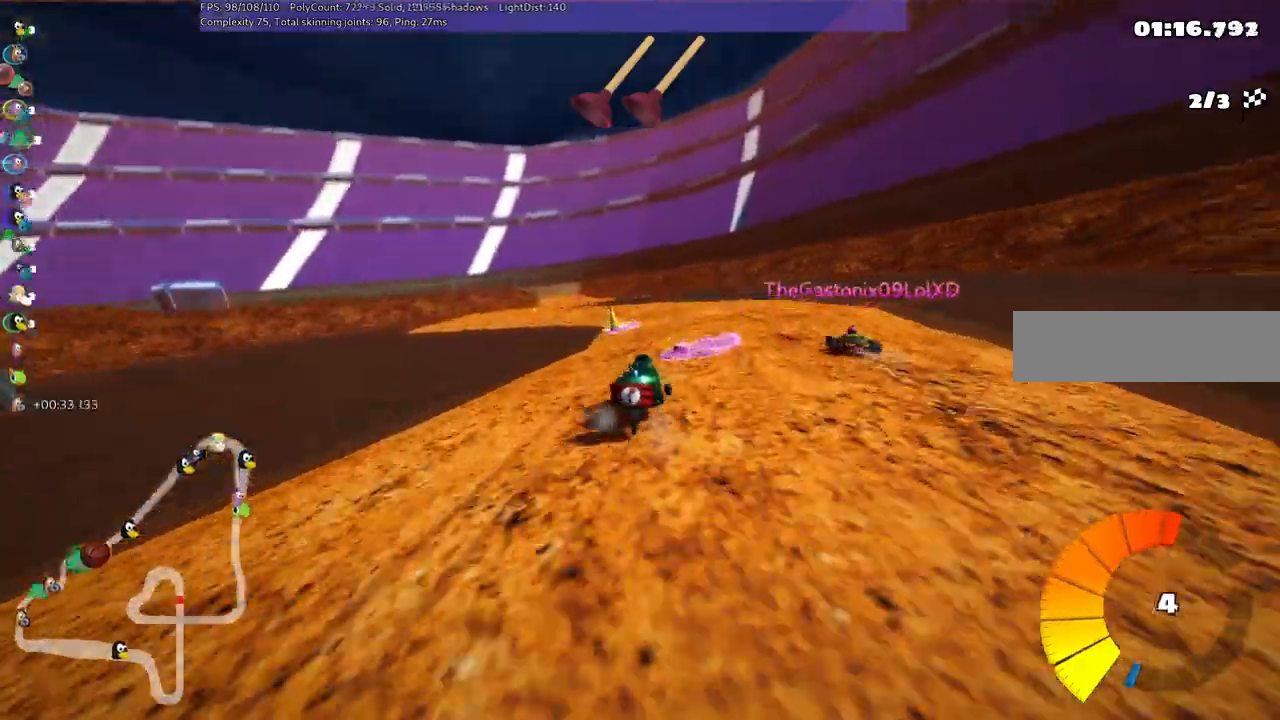
{"keys": ["left", "up"], "events": [[34, "m", "down"], [217, "m", "up"]]}